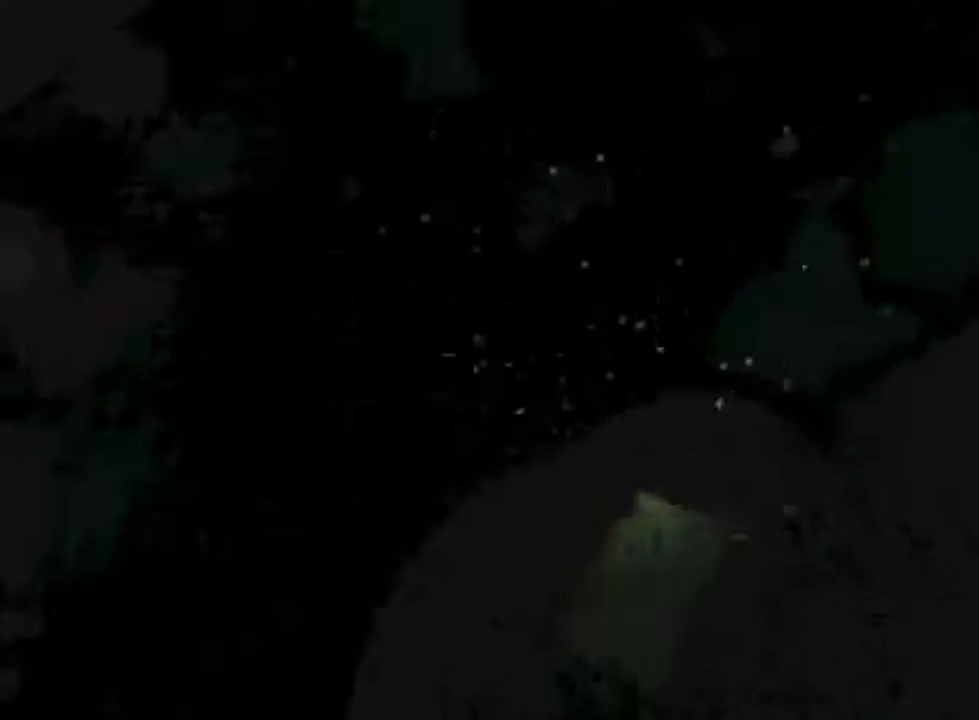
Gameplay with keyboard and mouse; each line is a JSON object with the keys and mouse buttons held at the frame after it. "events" lists presses ("down") and releases ("up") of "1", "2", "3", "4", "5", "a", "alt", "c", "ctrl", "d", "e", "f", "q", "r", "s", "shift", "space", "tab", "v", "w", "x", "z", "mouse_left", "mouse_middle", "mouse_right", "mouse_wheel_up" and "mouse_wheel_down" between this image and that frame as [ms after this image, input, new state], when the widget could be followed in between. "mouse_left", "mouse_middle", "mouse_right", "mouse_wheel_up", "mouse_wheel_down" = the "left", "middle", "right", "wheel_up", "wheel_down" buttons of the "mouse" list. No other keys are recorded. Not read: mouse_move.
{"keys": ["shift", "w"], "mouse": ["left"], "events": []}
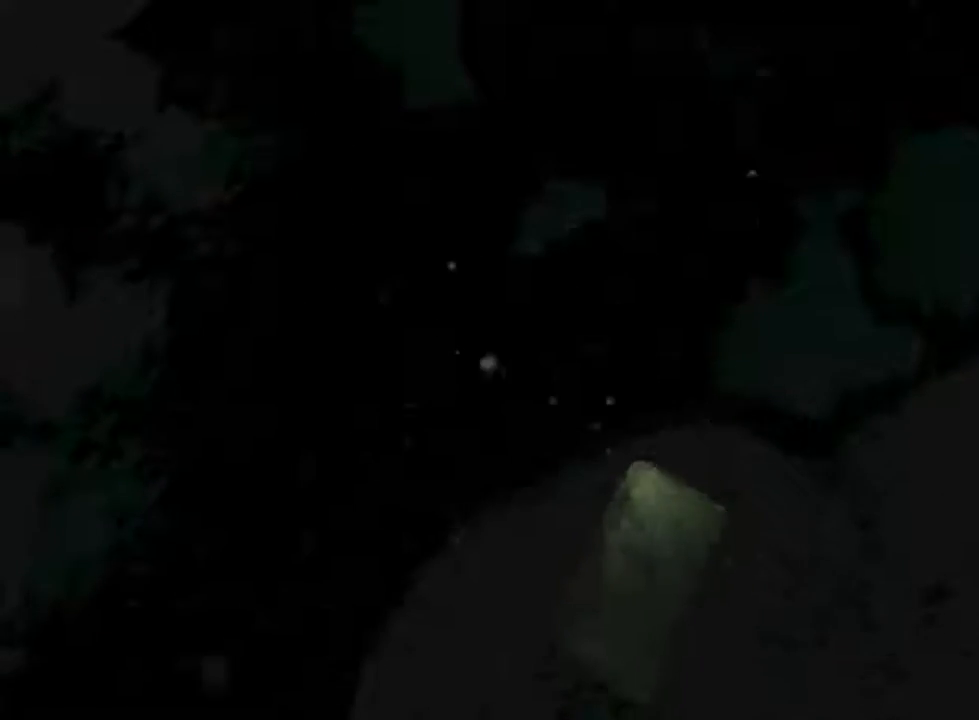
{"keys": ["shift", "w"], "mouse": ["left"], "events": []}
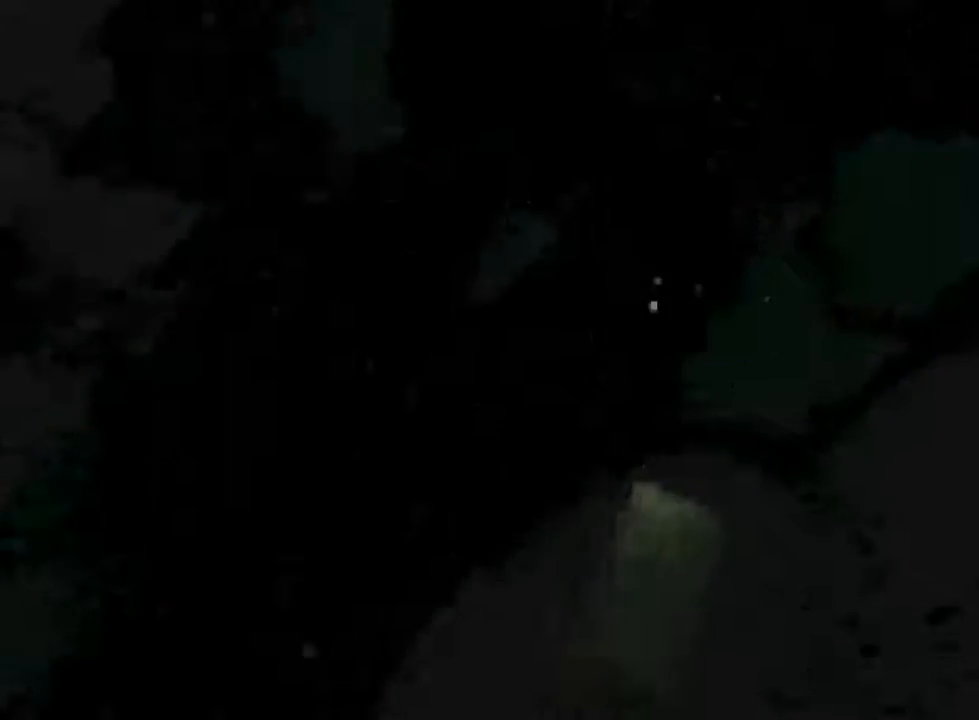
{"keys": ["shift", "w"], "mouse": ["left"], "events": []}
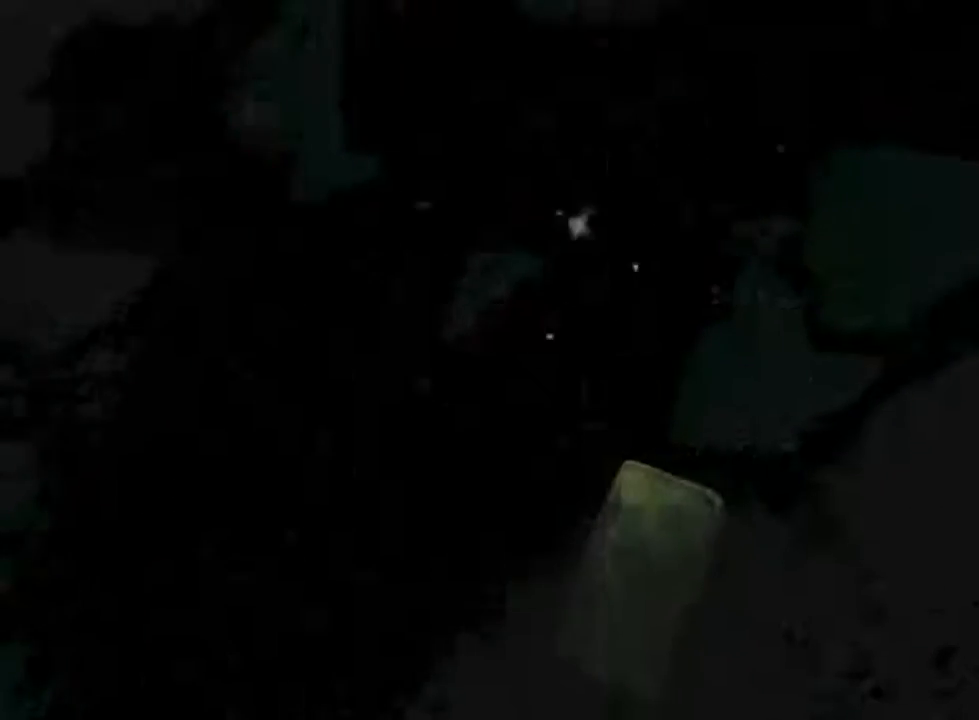
{"keys": ["shift", "w"], "mouse": ["left"], "events": []}
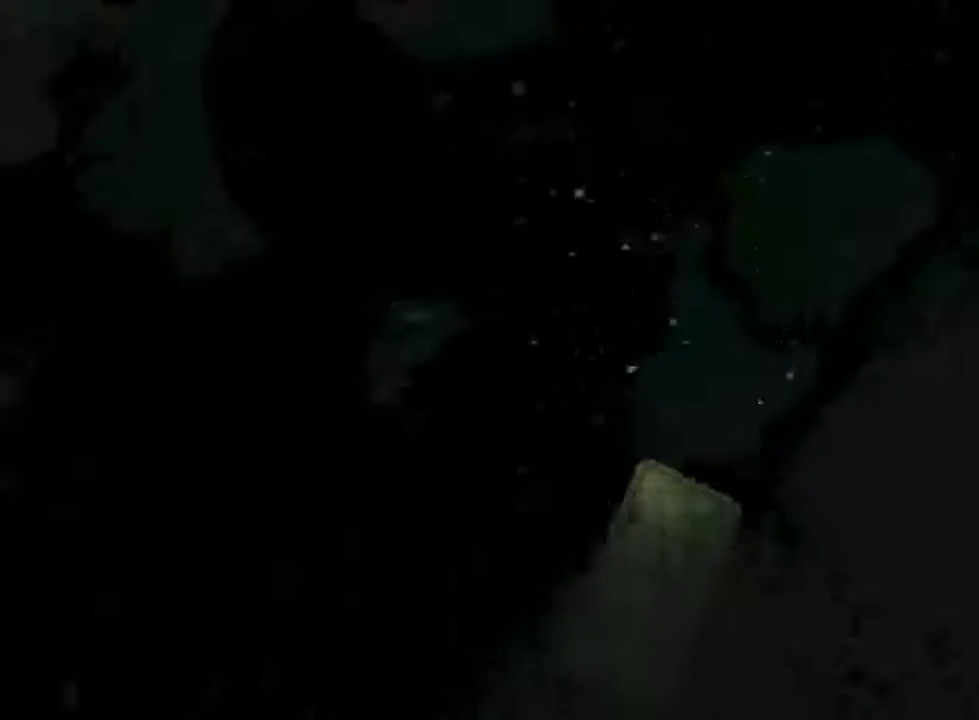
{"keys": ["shift", "w"], "mouse": ["left"], "events": [[300, "mouse_wheel_up", "down"], [400, "mouse_wheel_up", "up"]]}
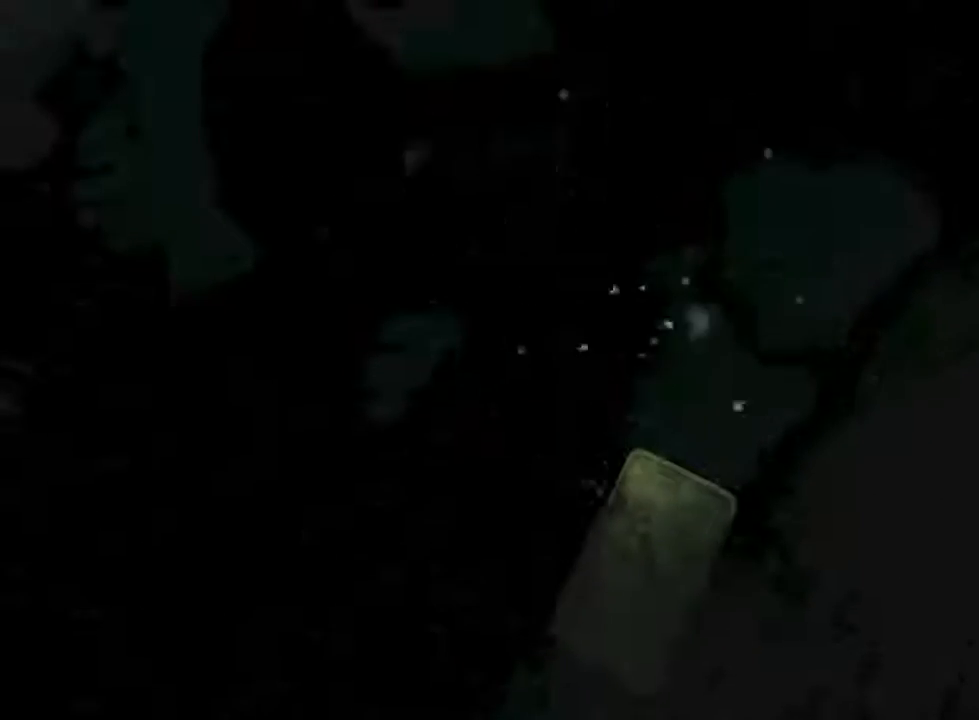
{"keys": ["shift", "w"], "mouse": ["left"], "events": []}
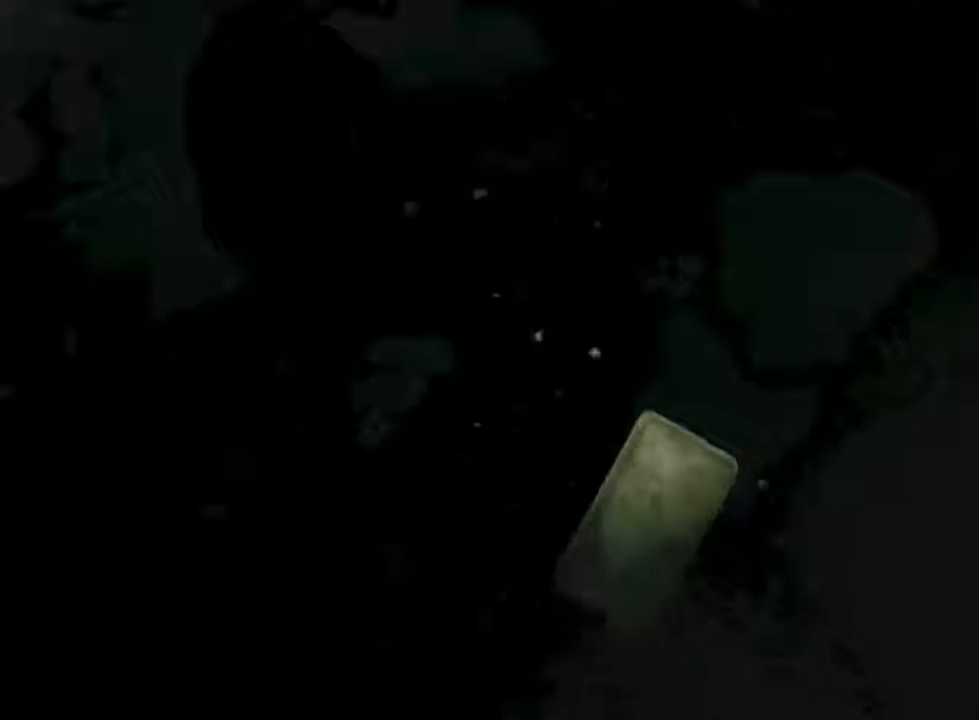
{"keys": ["shift", "w"], "mouse": ["left"], "events": []}
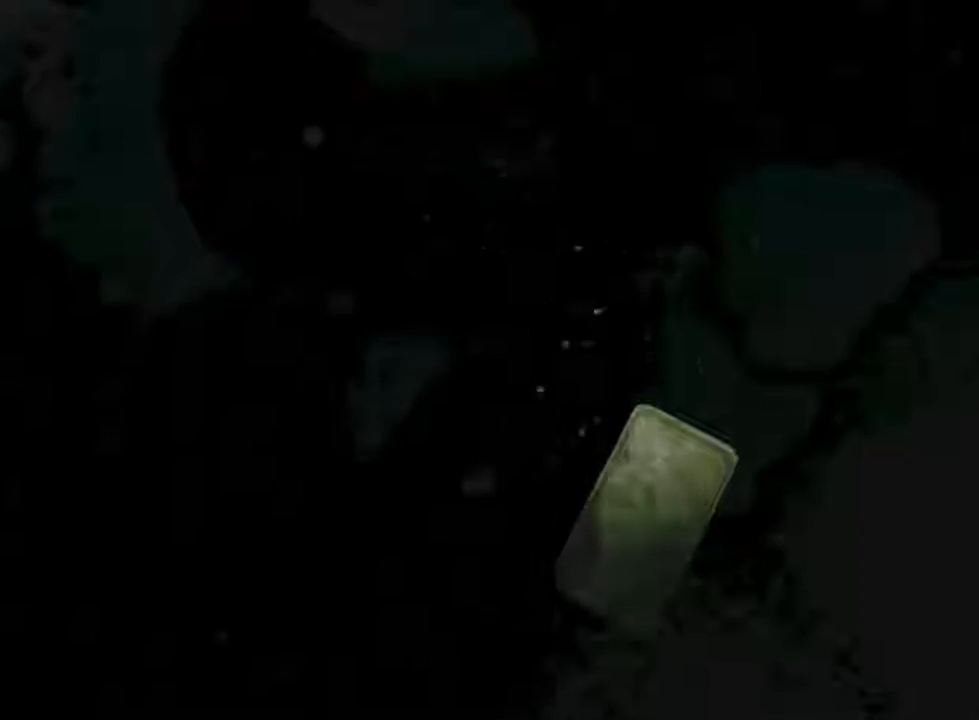
{"keys": ["shift", "w"], "mouse": ["left"], "events": []}
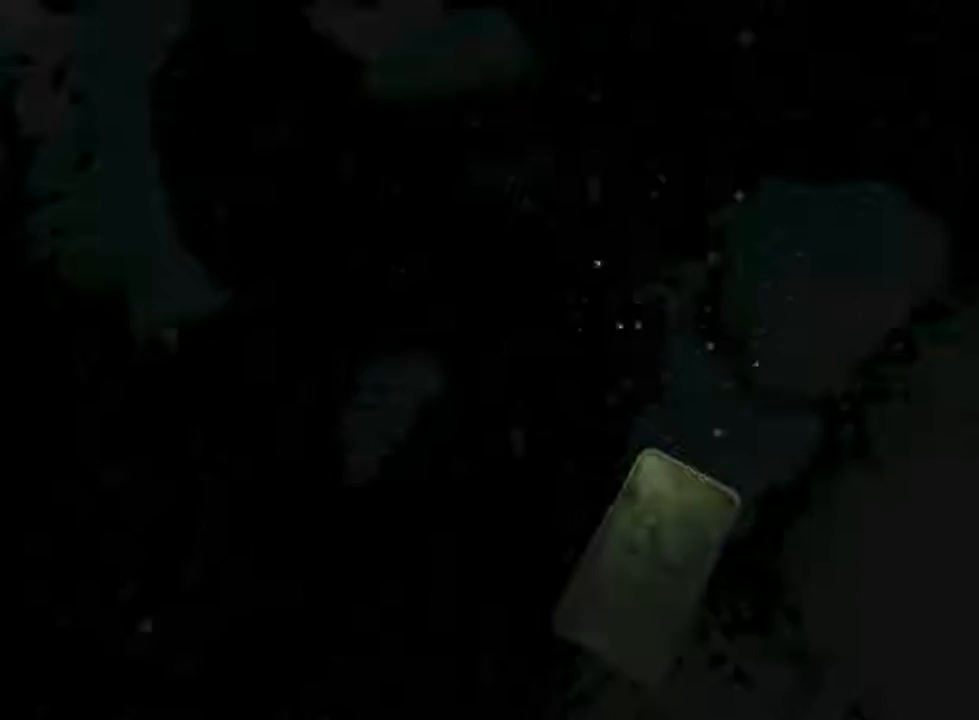
{"keys": ["shift", "w"], "mouse": ["left"], "events": []}
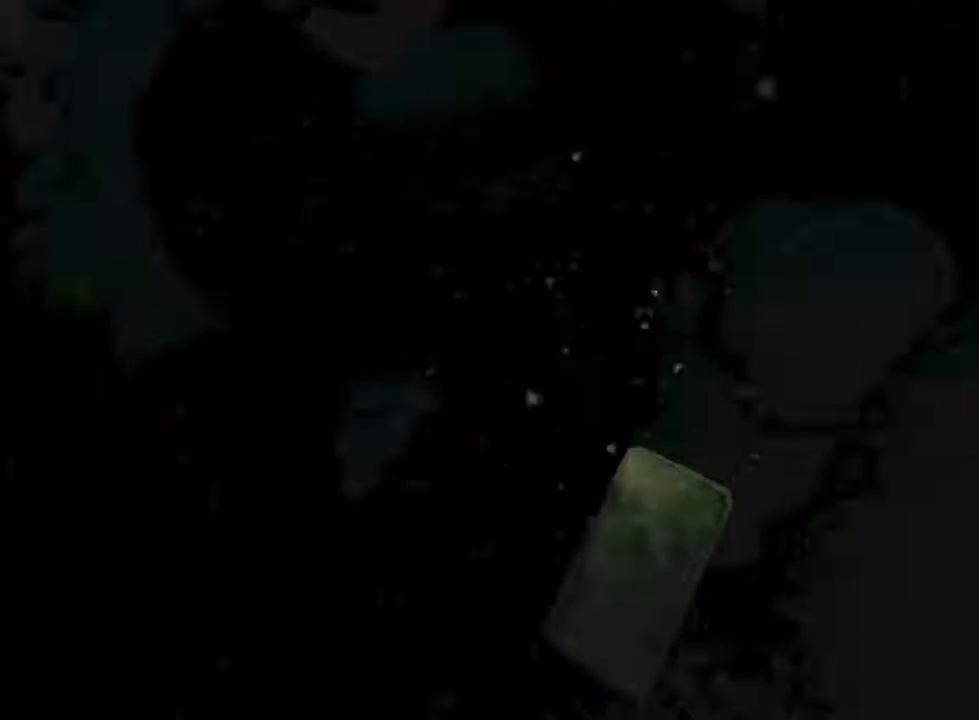
{"keys": ["shift", "w"], "mouse": ["left"], "events": []}
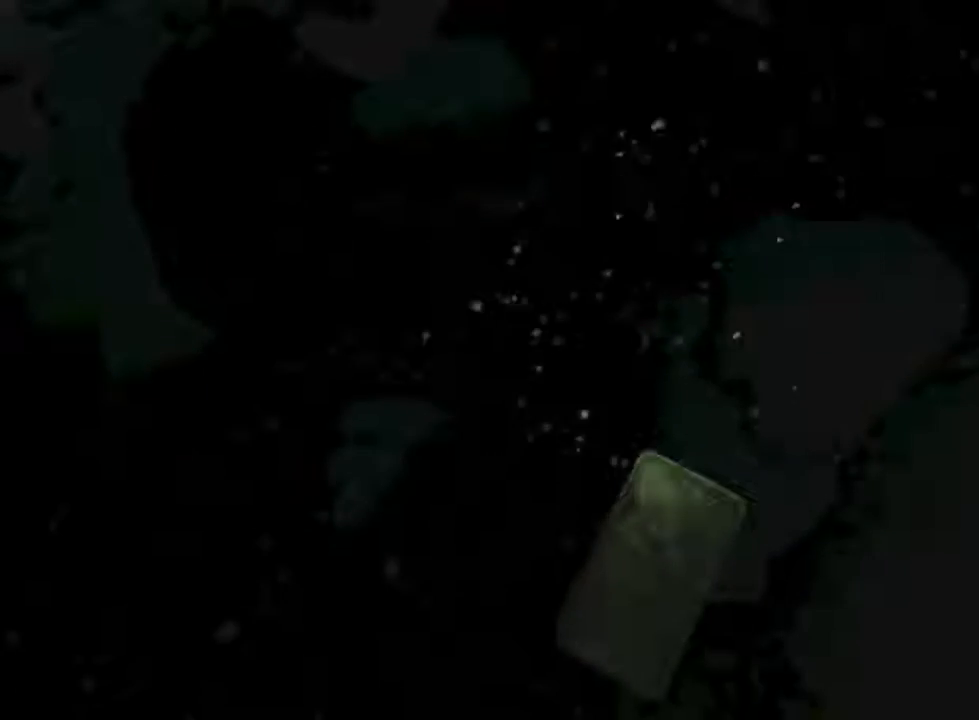
{"keys": ["shift", "w"], "mouse": ["left"], "events": []}
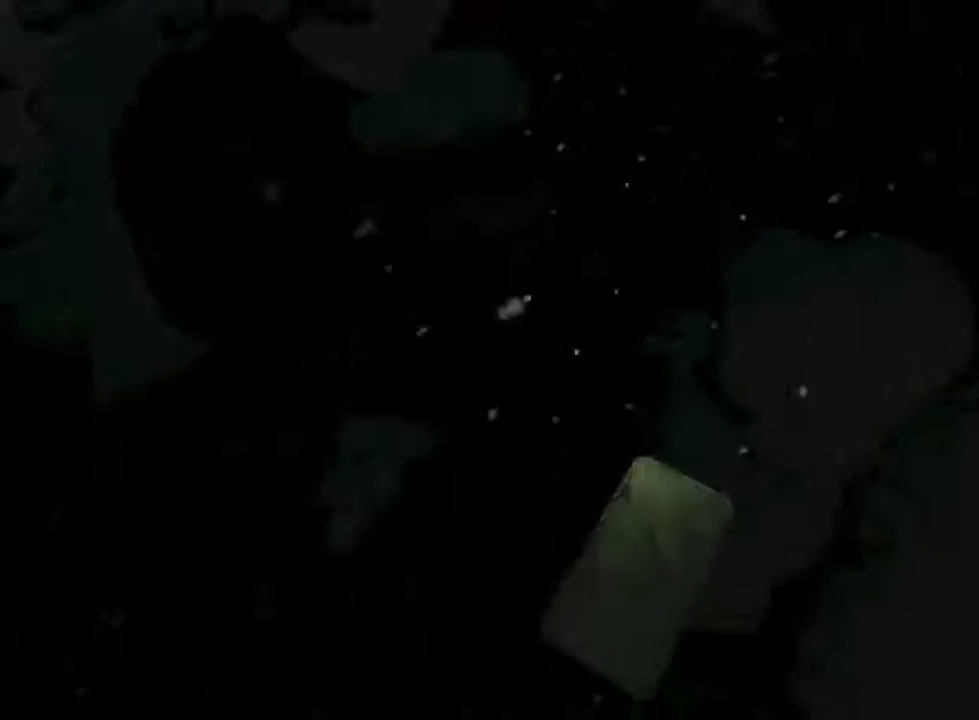
{"keys": ["shift", "w"], "mouse": ["left"], "events": []}
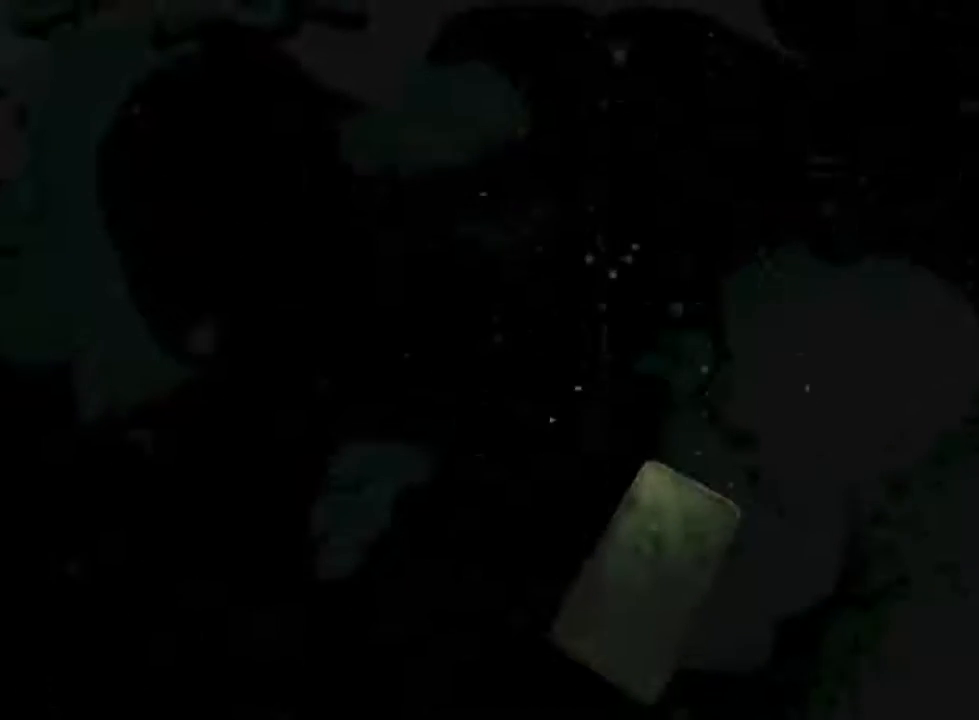
{"keys": ["shift", "w"], "mouse": ["left"], "events": []}
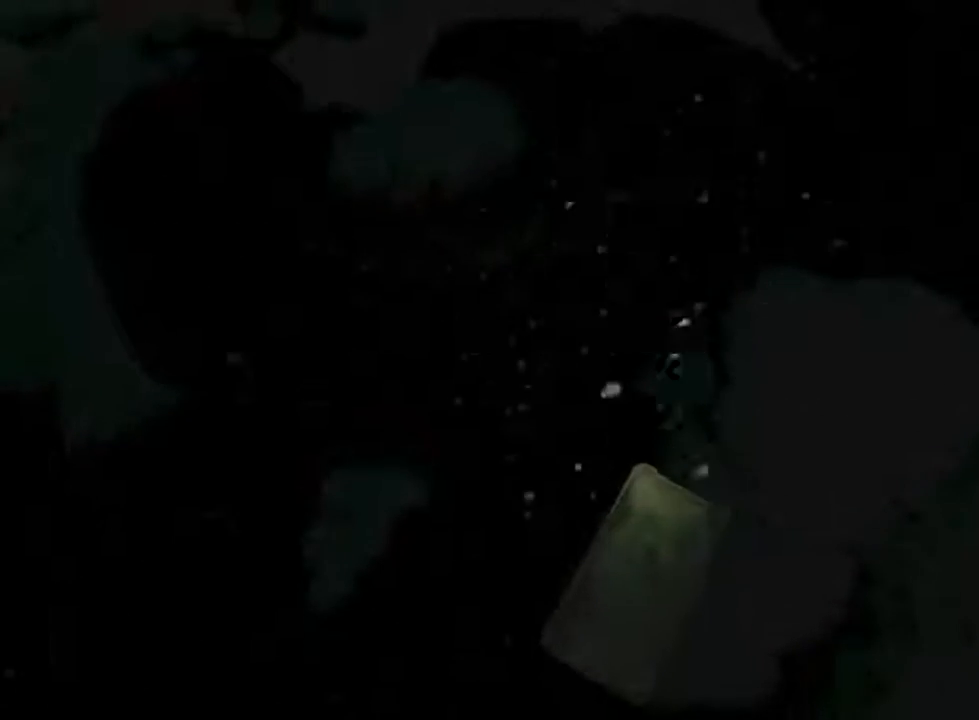
{"keys": ["shift", "w"], "mouse": ["left"], "events": []}
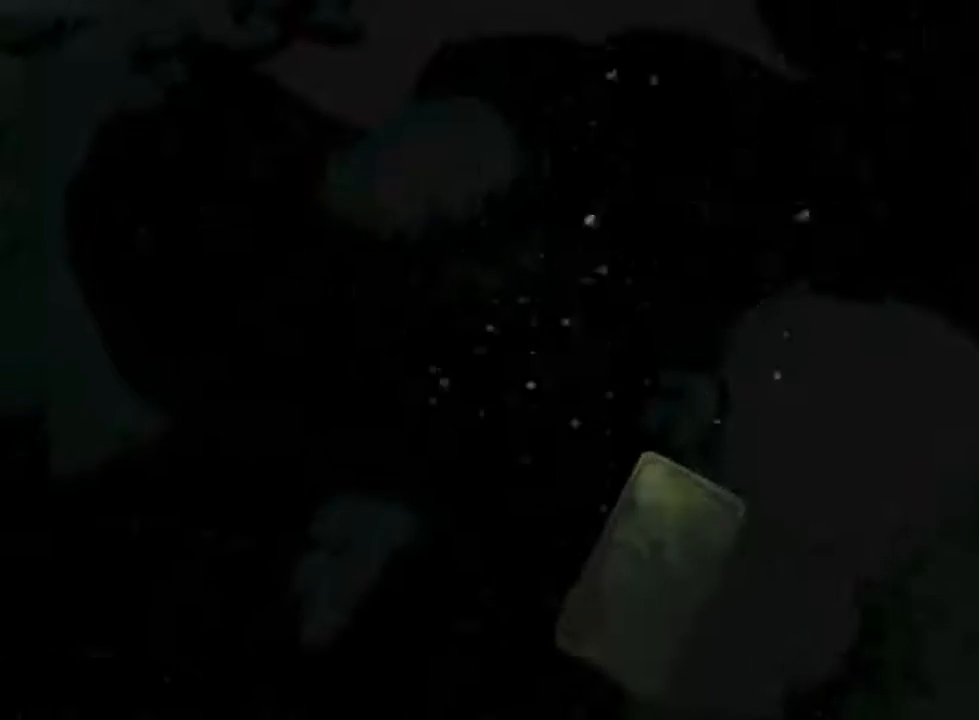
{"keys": ["shift", "w"], "mouse": ["left"], "events": []}
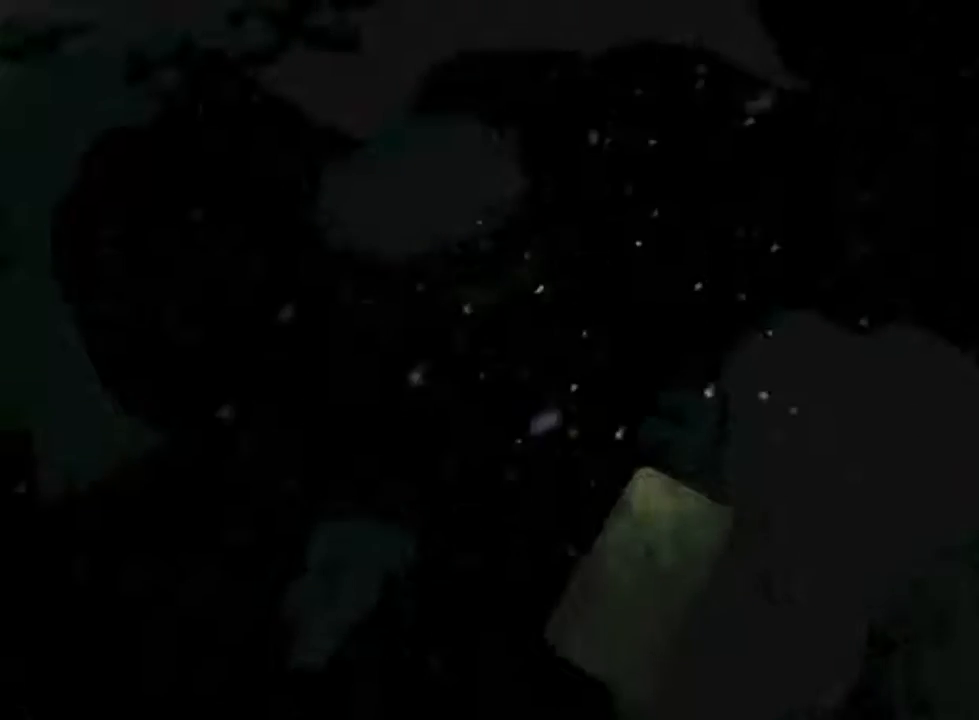
{"keys": ["shift", "w"], "mouse": ["left"], "events": []}
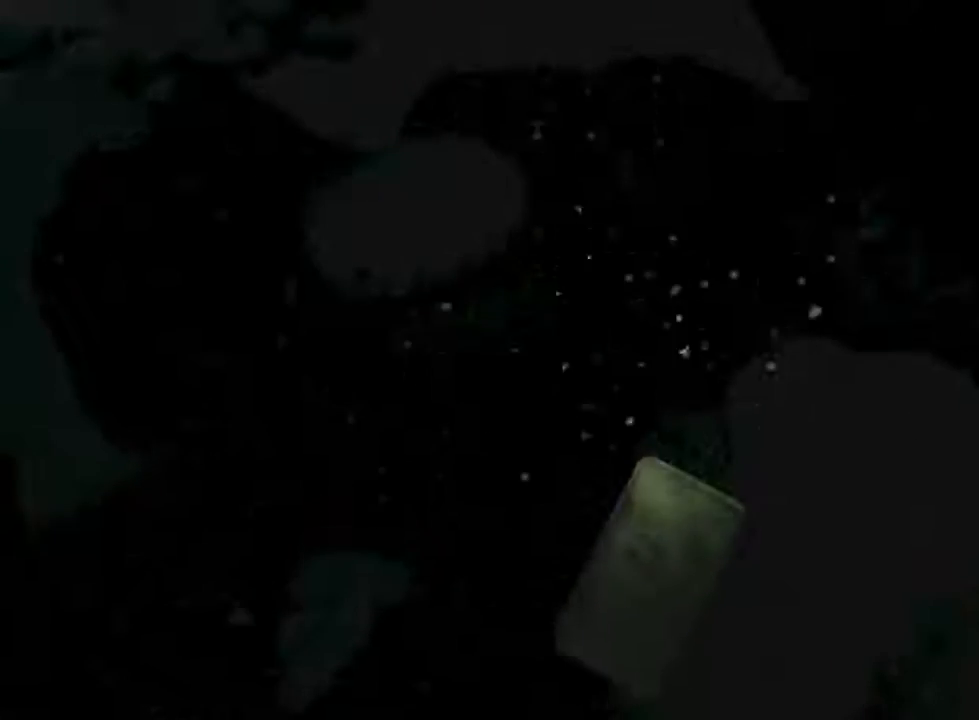
{"keys": ["shift", "w"], "mouse": ["left"], "events": []}
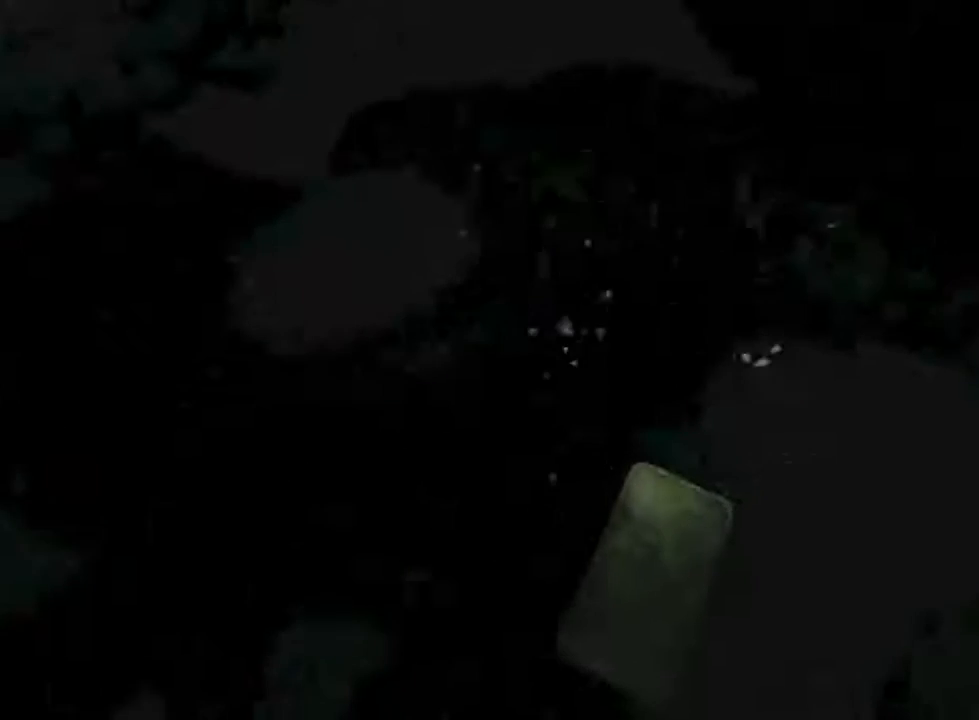
{"keys": ["shift", "w"], "mouse": ["left"], "events": []}
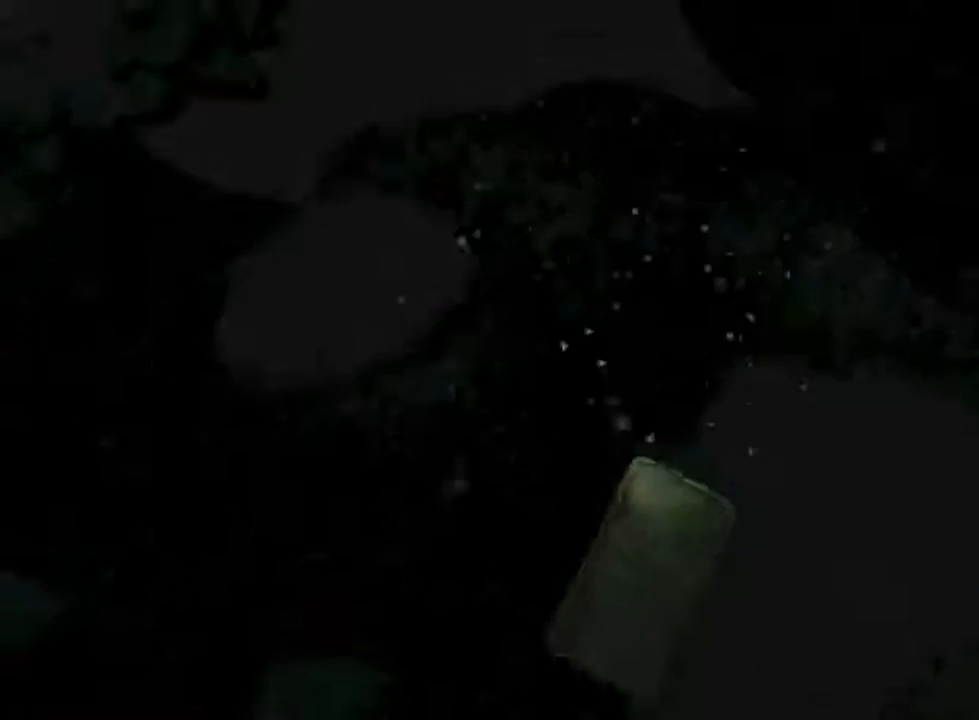
{"keys": ["shift", "w"], "mouse": ["left"], "events": []}
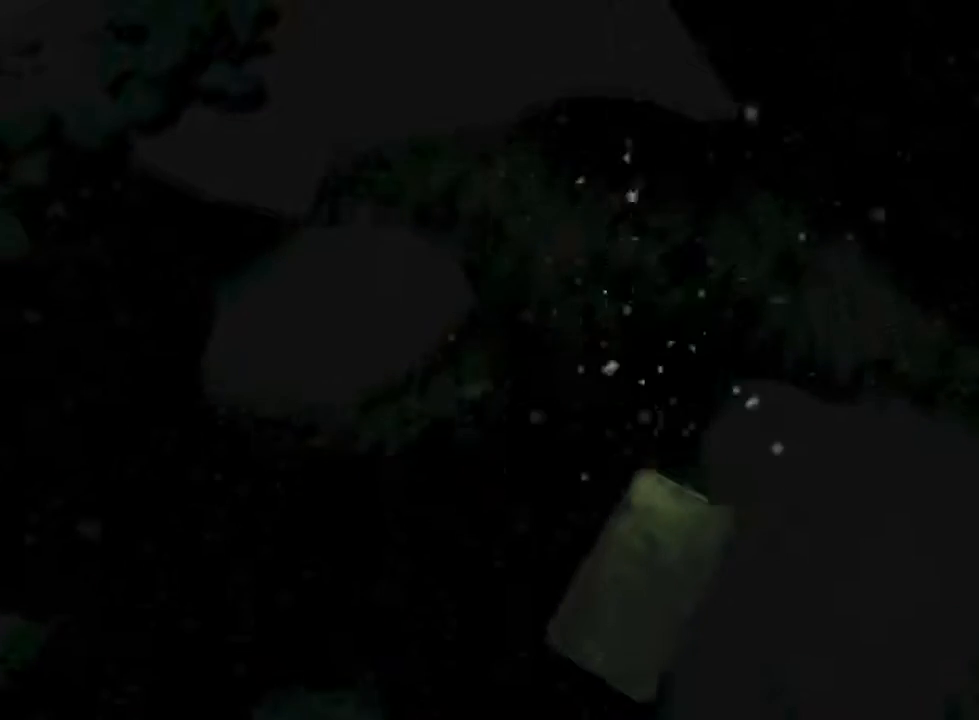
{"keys": ["shift", "w"], "mouse": ["left"], "events": []}
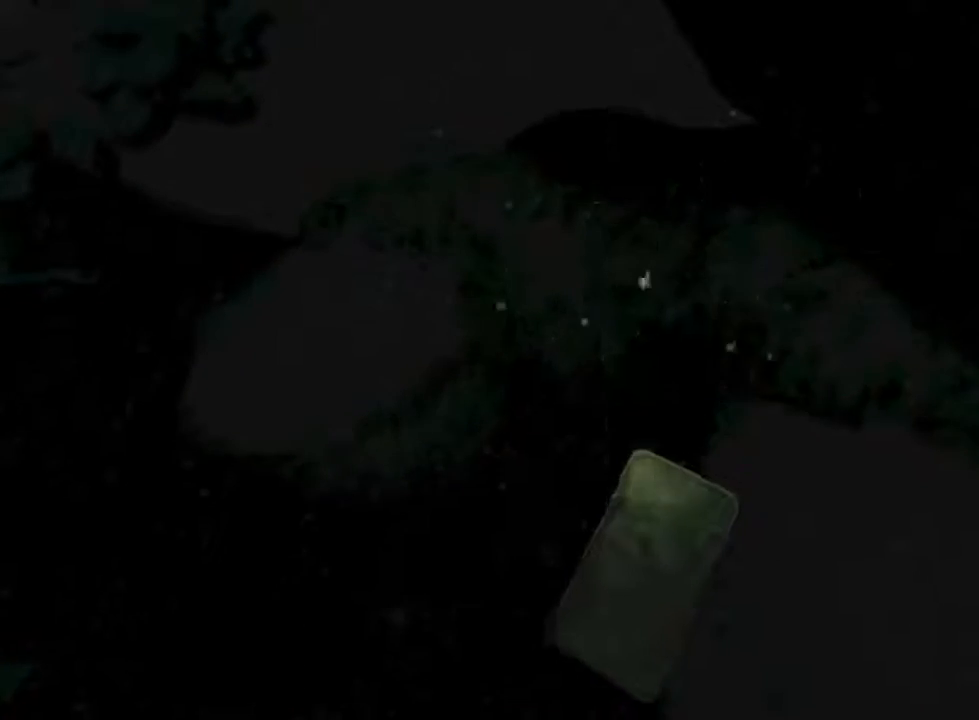
{"keys": ["shift", "w"], "mouse": ["left"], "events": []}
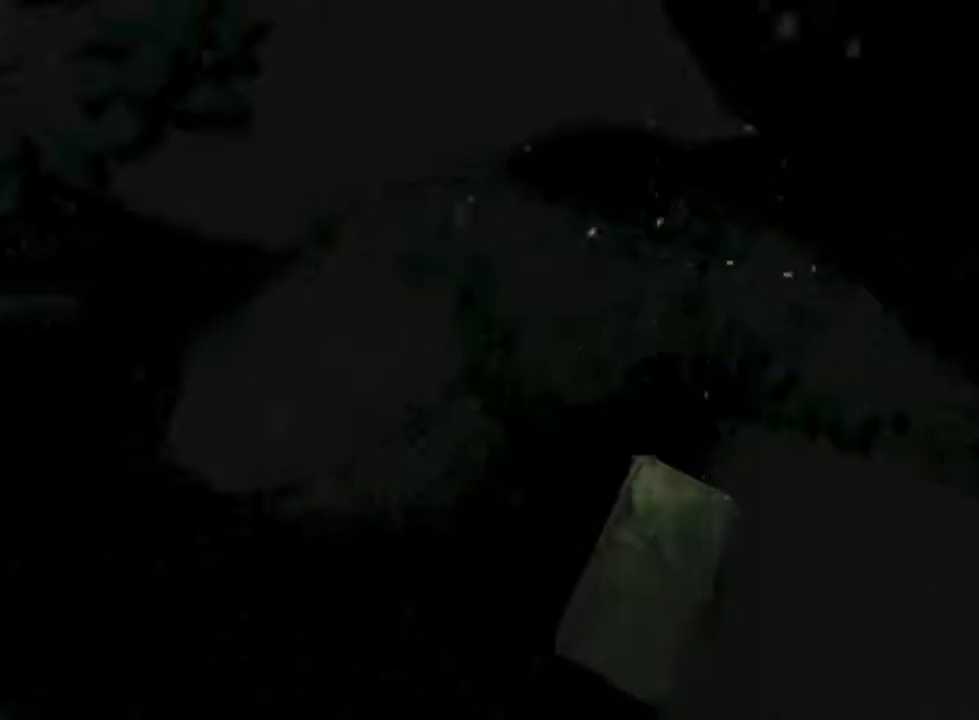
{"keys": ["shift", "w"], "mouse": ["left"], "events": []}
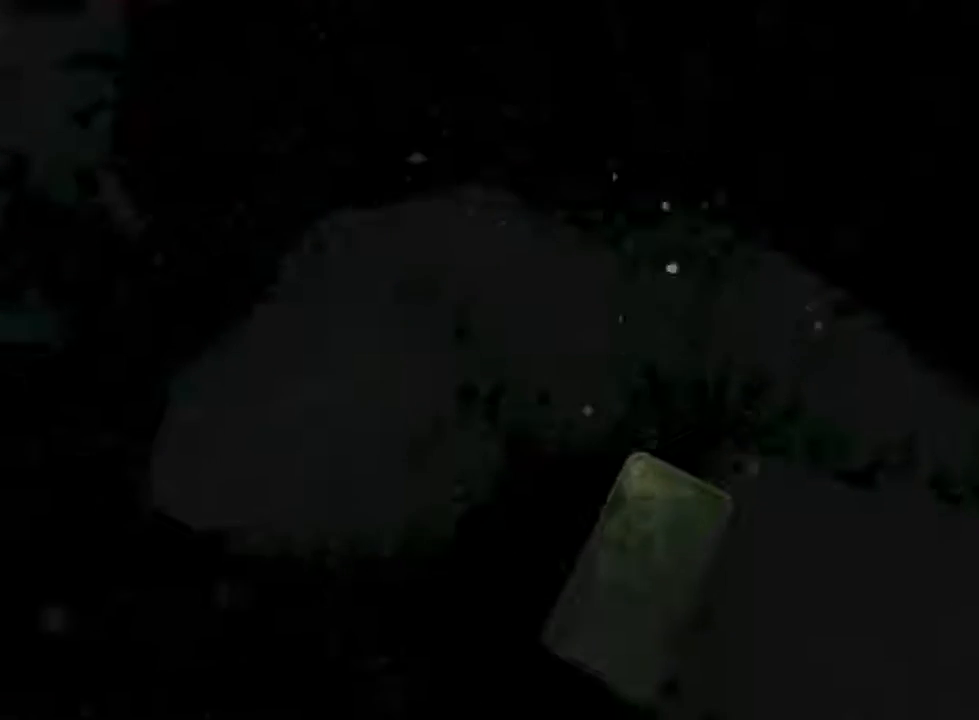
{"keys": ["shift", "w"], "mouse": ["left"], "events": []}
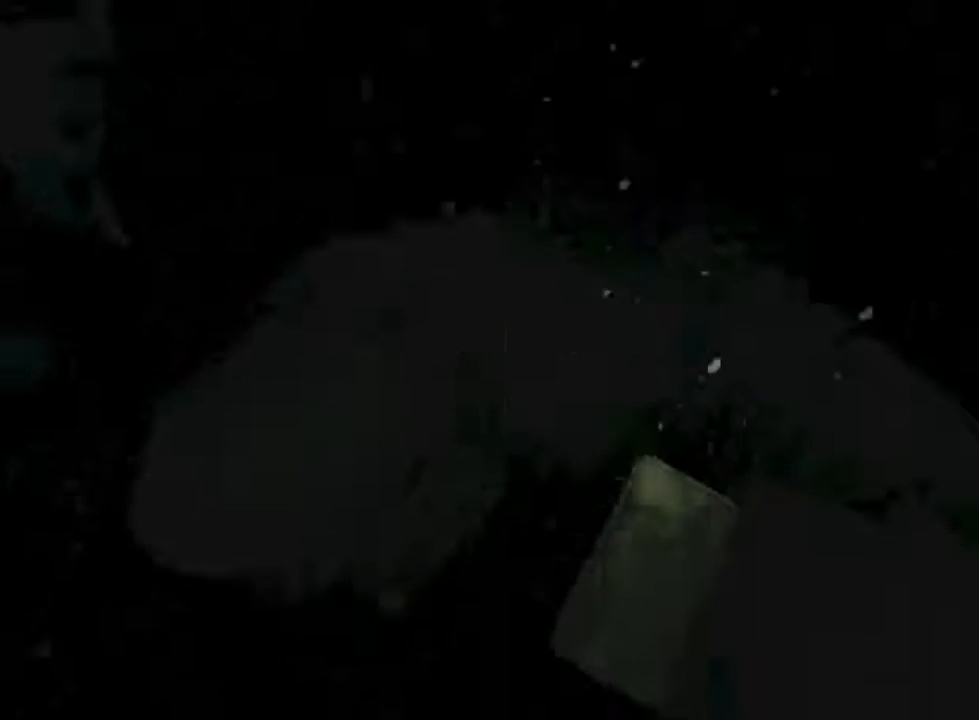
{"keys": ["shift", "w"], "mouse": ["left"], "events": []}
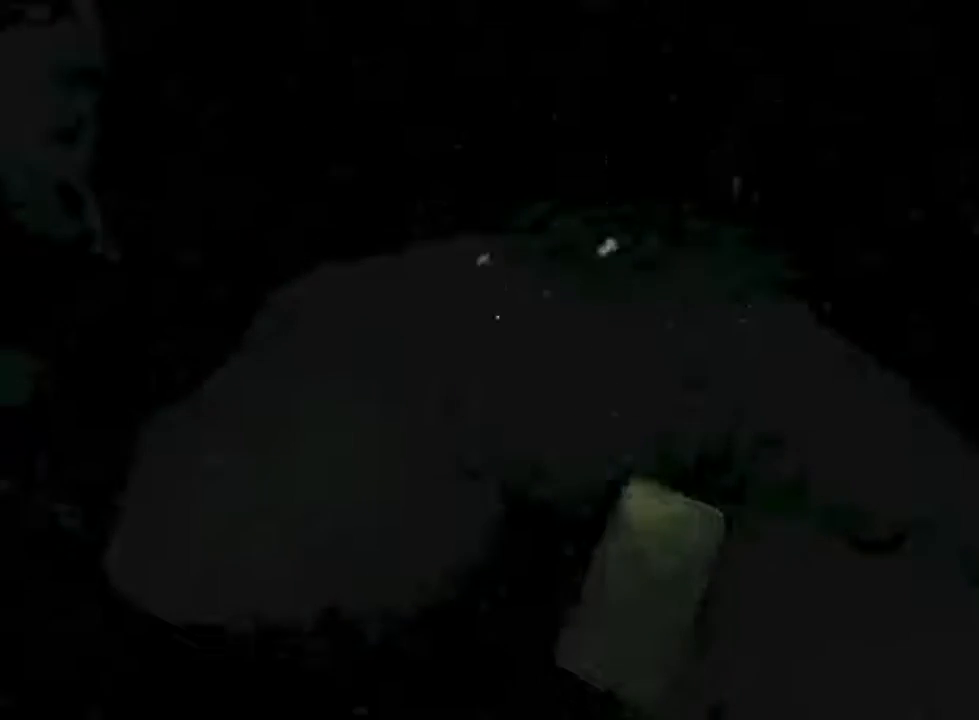
{"keys": ["shift", "w"], "mouse": ["left"], "events": []}
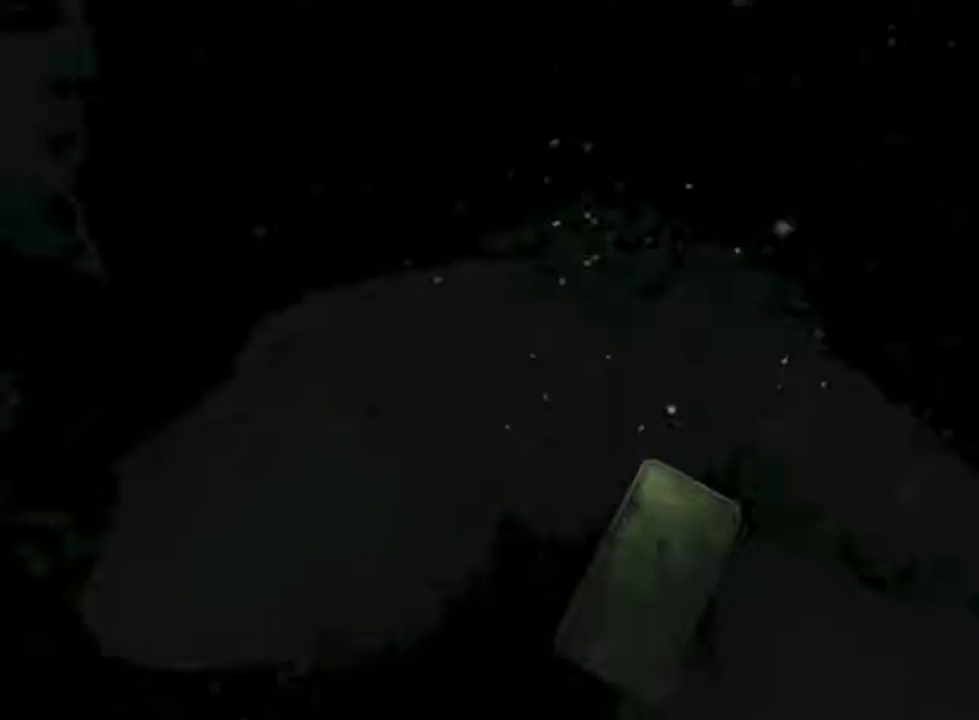
{"keys": ["shift", "w"], "mouse": ["left"], "events": []}
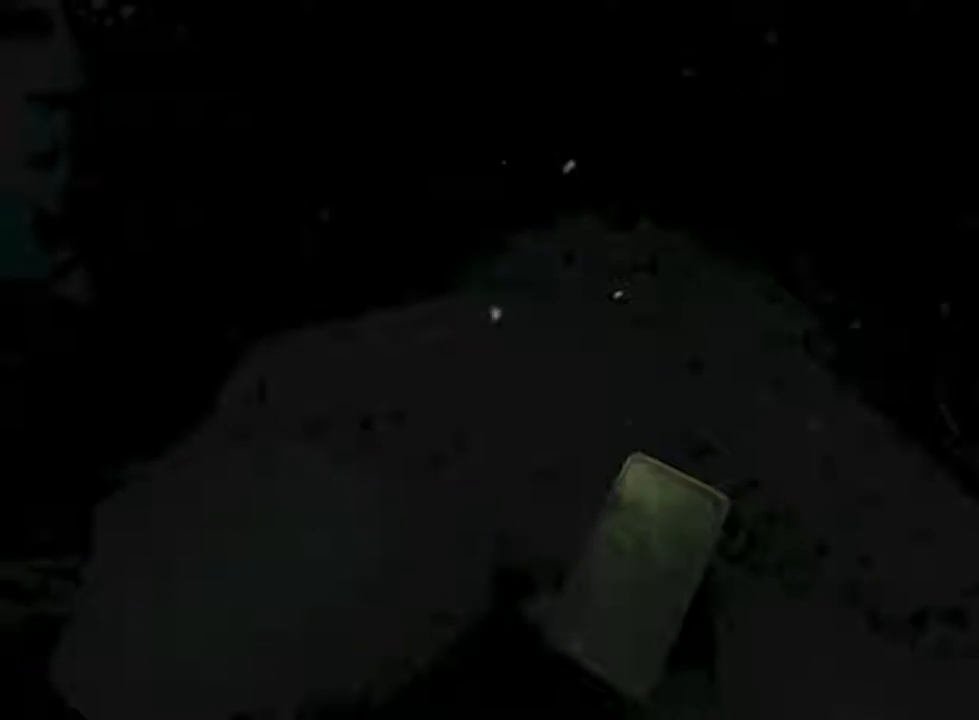
{"keys": ["shift", "w"], "mouse": ["left"], "events": []}
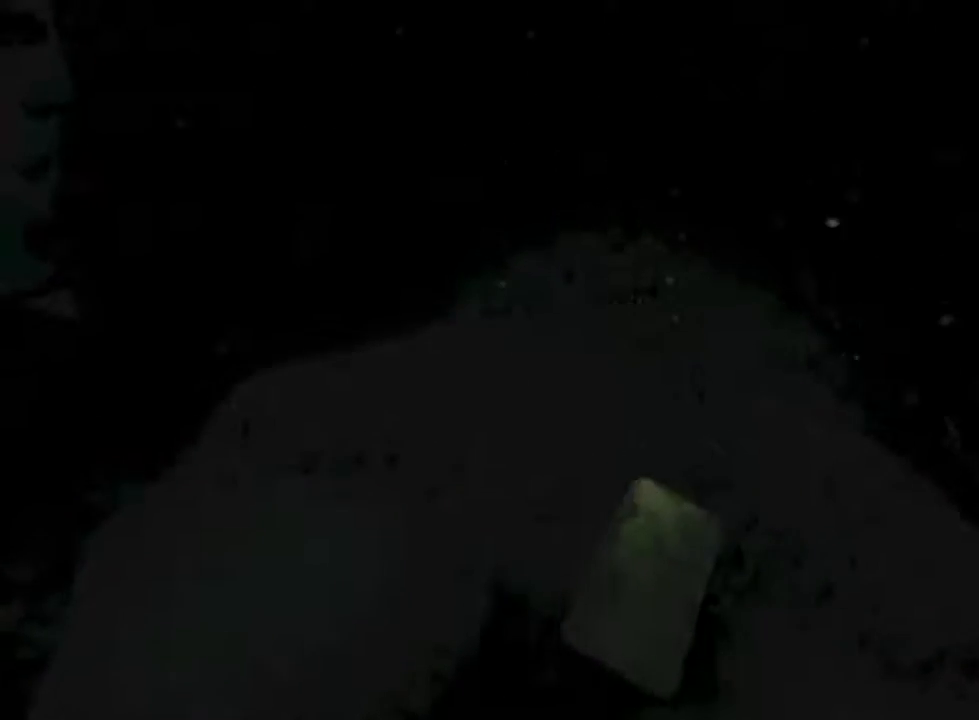
{"keys": ["shift", "w"], "mouse": ["left"], "events": []}
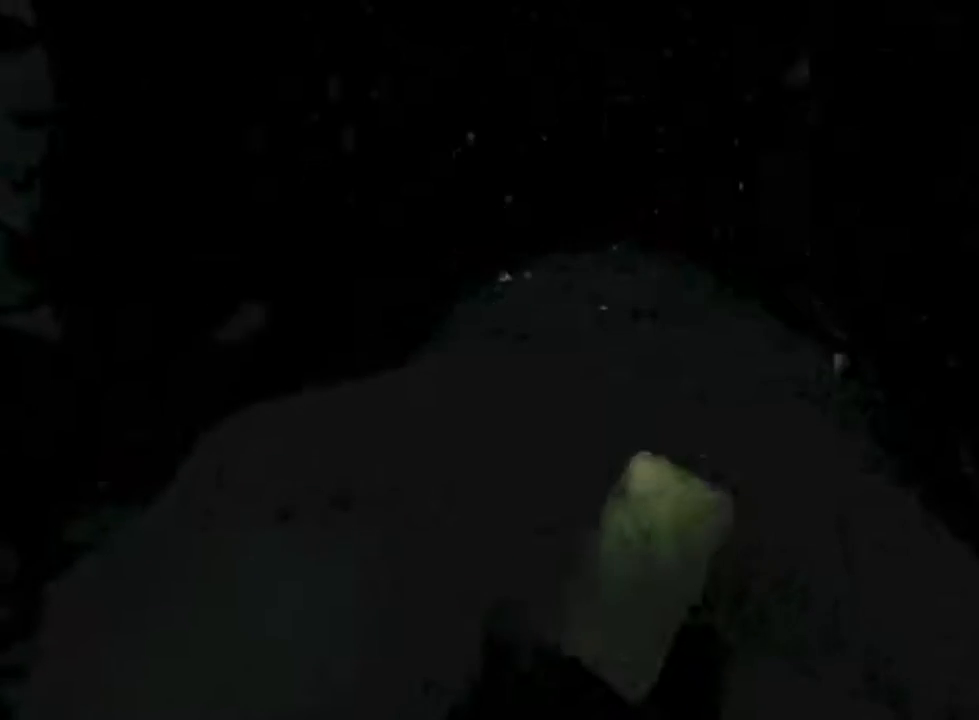
{"keys": ["shift", "w"], "mouse": ["left"], "events": []}
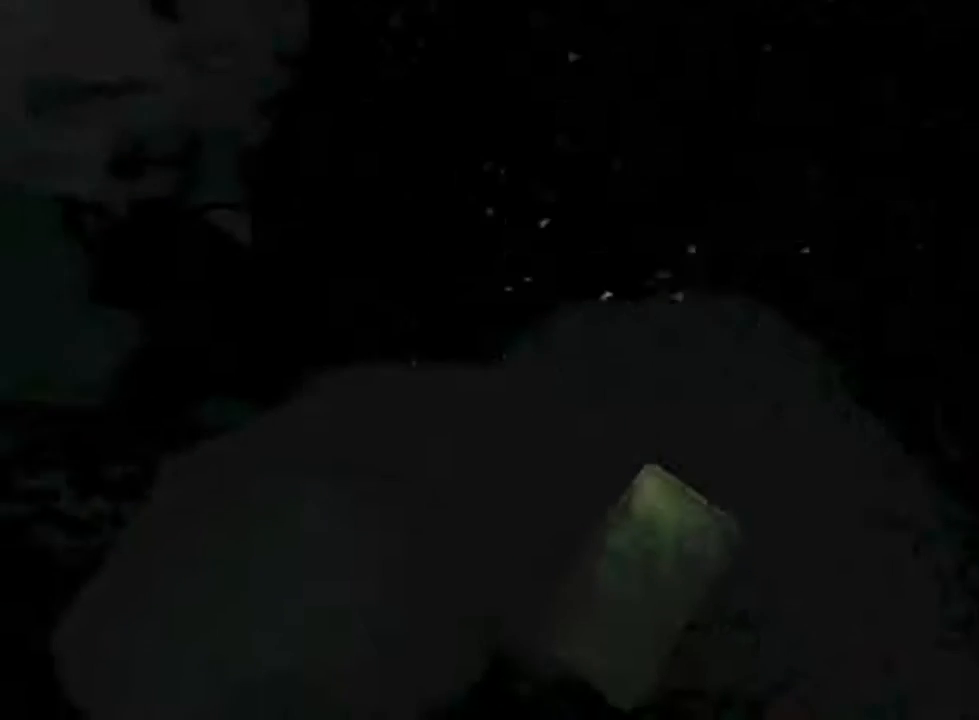
{"keys": ["shift", "w"], "mouse": ["left"], "events": []}